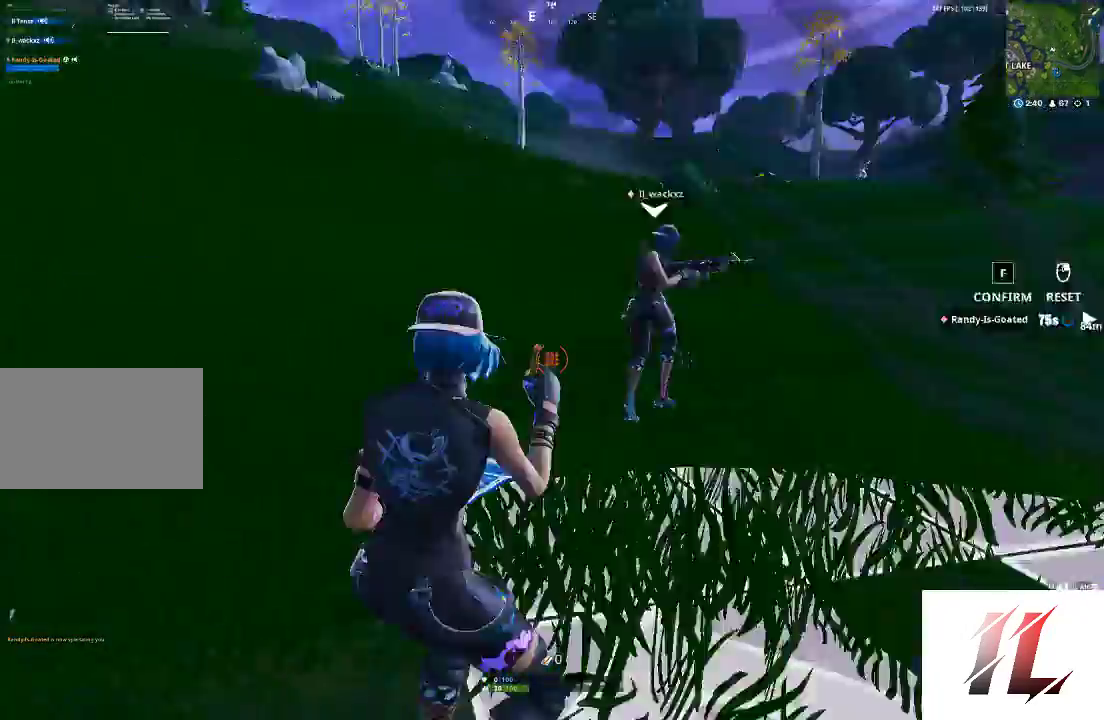
Gameplay with keyboard and mouse; each line is a JSON object with the keys and mouse buttons held at the frame after it. "events" lists presses ("down") and releases ("up") of "1", "2", "3", "4", "5", "a", "alt", "c", "caps_lock", "ctrl", "d", "e", "f", "g", "q", "r", "s", "shift", "space", "t", "tab", "v", "w", "x", "z", "mouse_left", "mouse_wheel" and "mouse_right" between this image and that frame as [ms after this image, input, new state], when the widget could be followed in between. "mouse_left", "mouse_wheel", "mouse_right" = the "left", "wheel", "right" buttons of the "mouse" list. No other keys are recorded. "wheel" means that the mouse wheel is clicked or scrolled. Not read: mouse_move.
{"keys": [], "mouse": [], "events": [[67, "f", "down"], [133, "f", "up"], [133, "w", "up"], [200, "d", "down"], [267, "space", "down"], [367, "space", "up"], [433, "d", "up"]]}
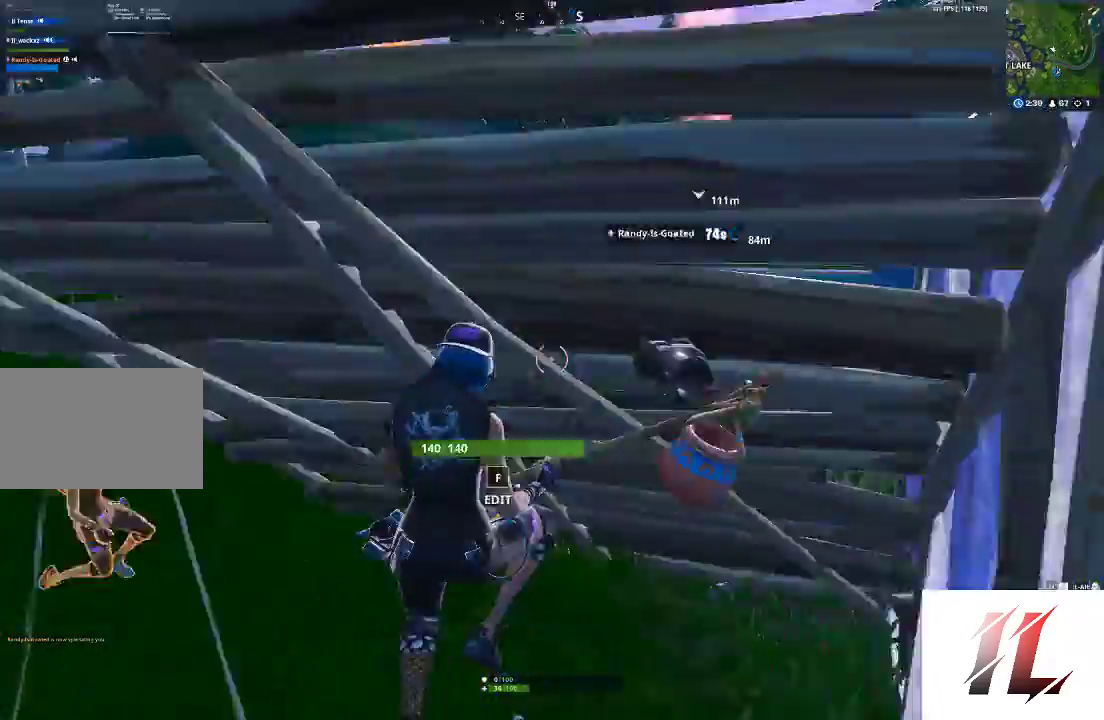
{"keys": ["d"], "mouse": [], "events": [[33, "f", "down"], [133, "f", "up"], [233, "d", "down"], [233, "mouse_left", "down"], [400, "mouse_left", "up"]]}
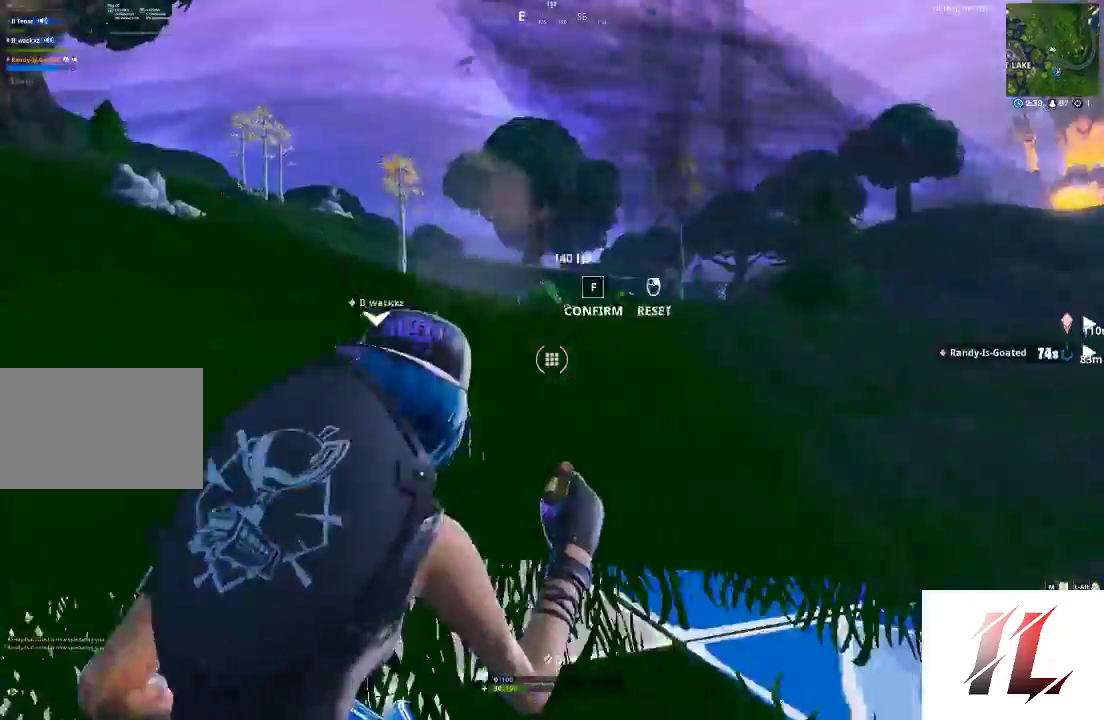
{"keys": ["f", "s"], "mouse": [], "events": [[200, "s", "down"], [200, "space", "down"], [333, "d", "up"], [333, "space", "up"], [433, "f", "down"]]}
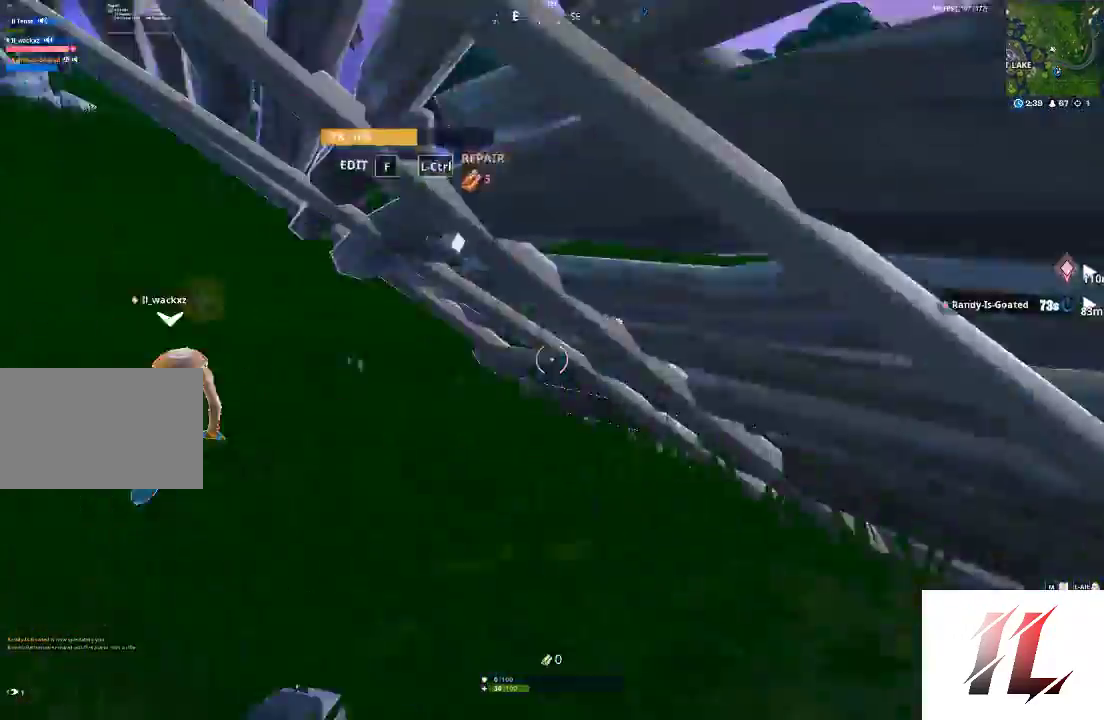
{"keys": ["space", "w"], "mouse": [], "events": [[33, "f", "up"], [33, "s", "up"], [100, "f", "down"], [167, "f", "up"], [367, "d", "down"], [433, "space", "down"], [433, "w", "down"], [500, "d", "up"]]}
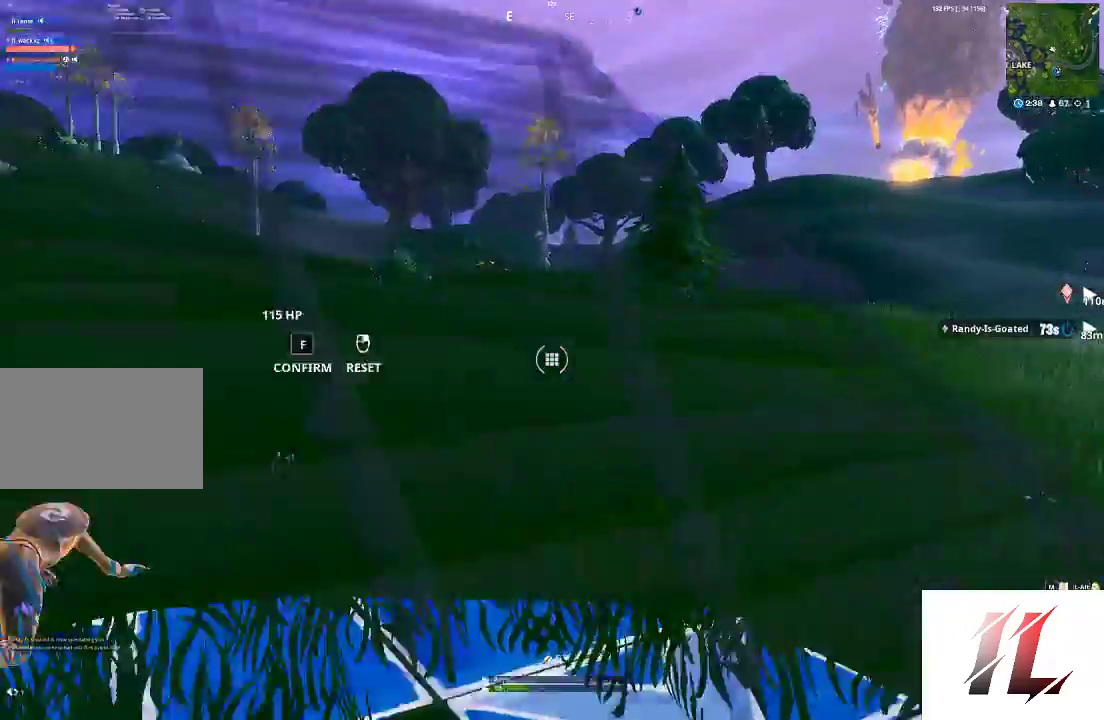
{"keys": ["w"], "mouse": [], "events": [[33, "mouse_right", "down"], [67, "space", "up"], [133, "f", "down"], [167, "mouse_right", "up"], [233, "f", "up"], [233, "w", "up"], [333, "2", "down"], [367, "2", "up"], [500, "w", "down"]]}
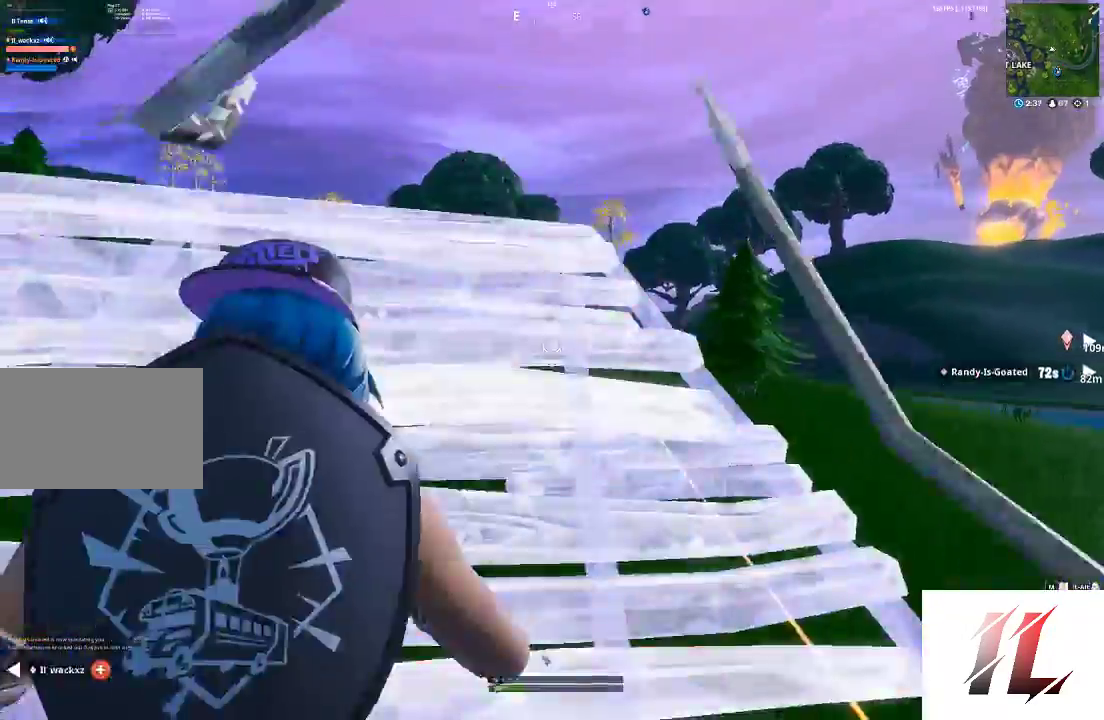
{"keys": ["a"], "mouse": [], "events": [[100, "d", "down"], [233, "d", "up"], [267, "c", "down"], [400, "a", "down"], [400, "c", "up"], [400, "w", "up"]]}
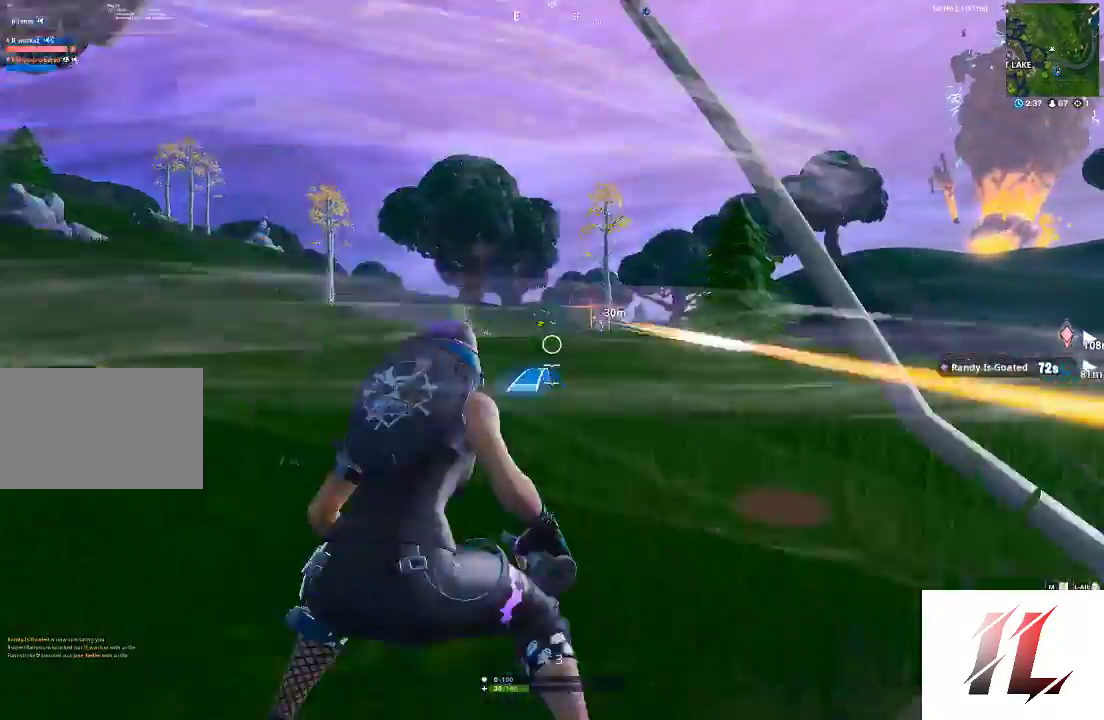
{"keys": ["a"], "mouse": [], "events": [[33, "mouse_left", "down"], [67, "mouse_left", "up"], [167, "mouse_left", "down"], [167, "space", "down"], [267, "mouse_left", "up"], [267, "space", "up"], [367, "mouse_left", "down"], [367, "space", "down"], [433, "mouse_left", "up"], [433, "space", "up"]]}
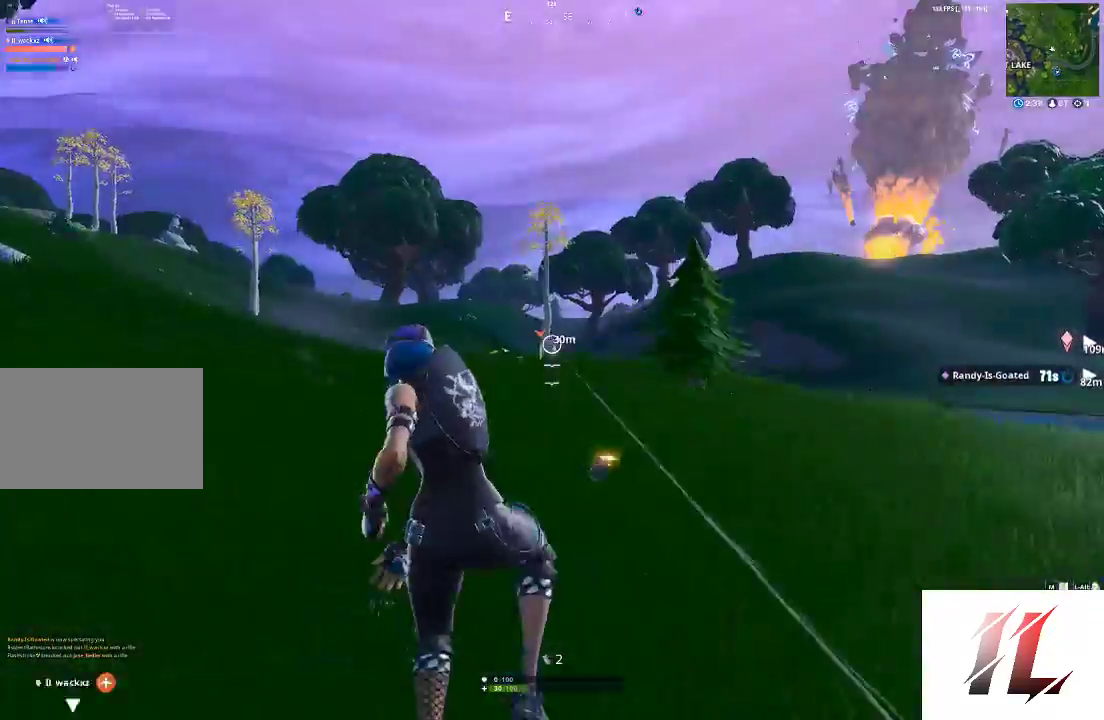
{"keys": ["a"], "mouse": ["left"], "events": [[33, "mouse_left", "down"], [100, "space", "down"], [133, "mouse_left", "up"], [167, "space", "up"], [233, "mouse_left", "down"], [333, "mouse_left", "up"], [367, "mouse_left", "down"], [433, "mouse_left", "up"], [500, "mouse_left", "down"]]}
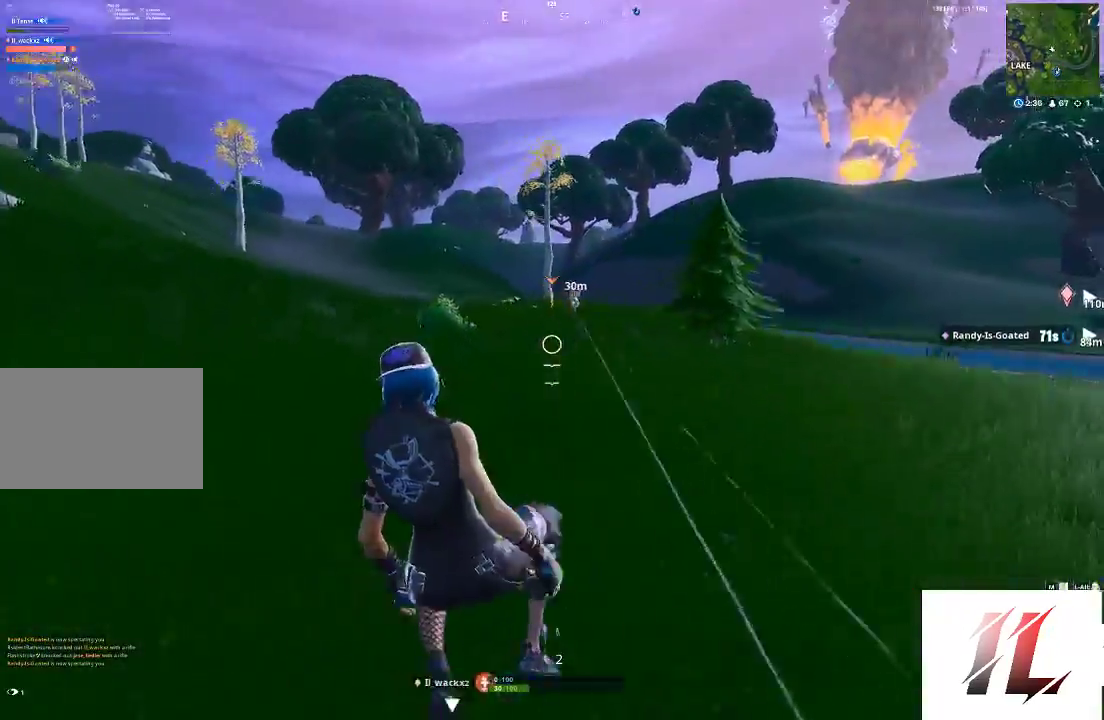
{"keys": ["d", "space"], "mouse": ["left"], "events": [[100, "mouse_left", "up"], [200, "a", "up"], [200, "mouse_left", "down"], [233, "d", "down"], [300, "mouse_left", "up"], [367, "mouse_left", "down"], [433, "space", "down"], [467, "mouse_left", "up"], [500, "mouse_left", "down"]]}
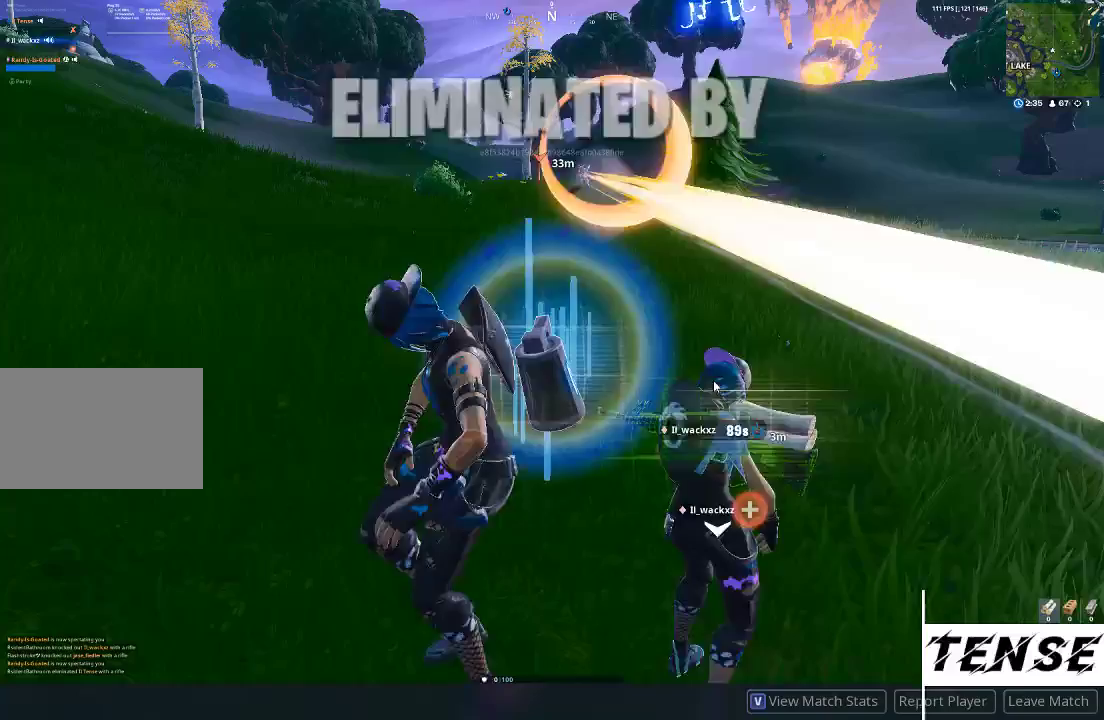
{"keys": [], "mouse": [], "events": [[100, "mouse_left", "up"], [100, "space", "up"], [167, "space", "down"], [200, "mouse_left", "down"], [300, "mouse_left", "up"], [300, "space", "up"], [333, "d", "up"]]}
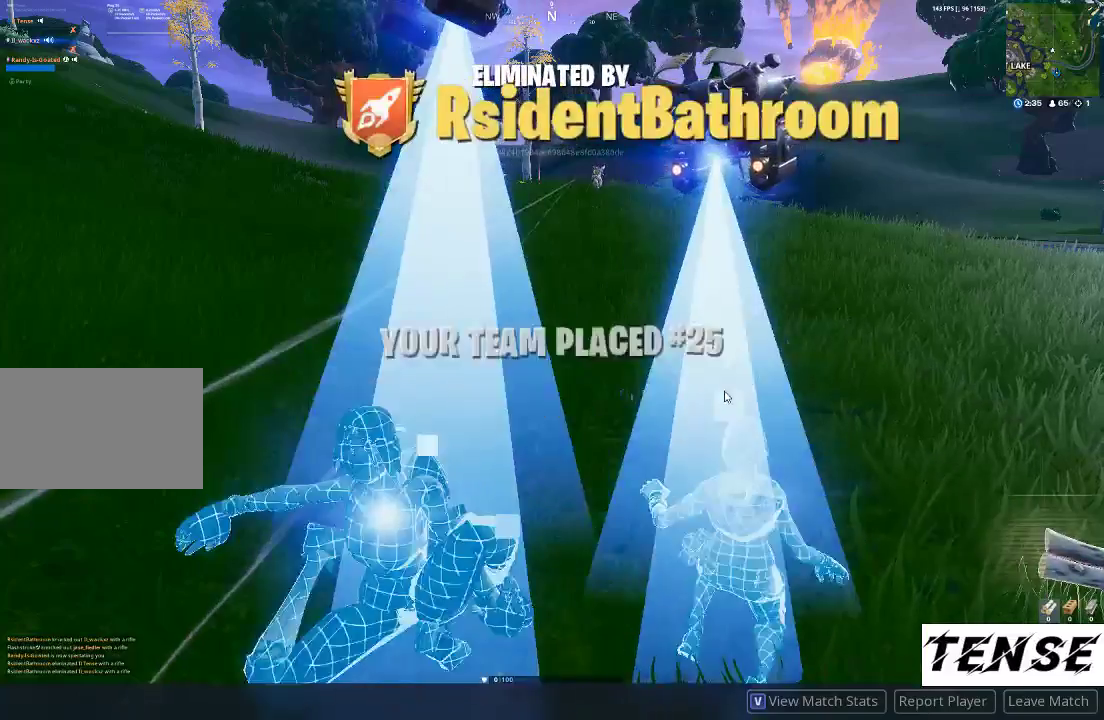
{"keys": [], "mouse": [], "events": []}
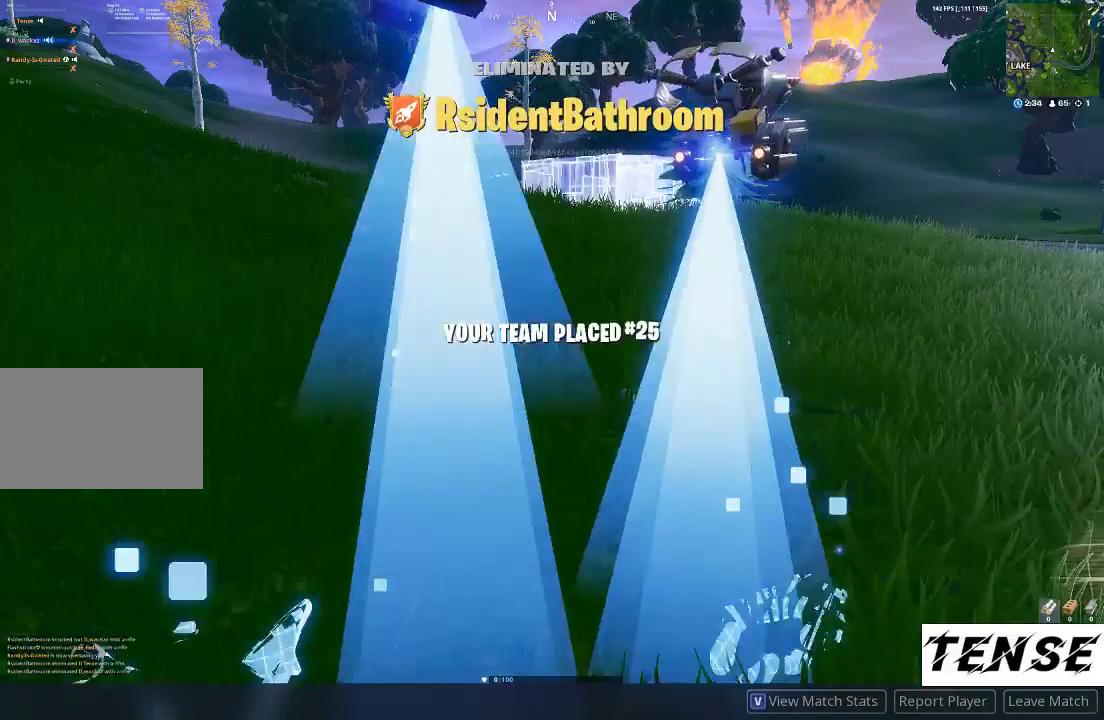
{"keys": [], "mouse": [], "events": []}
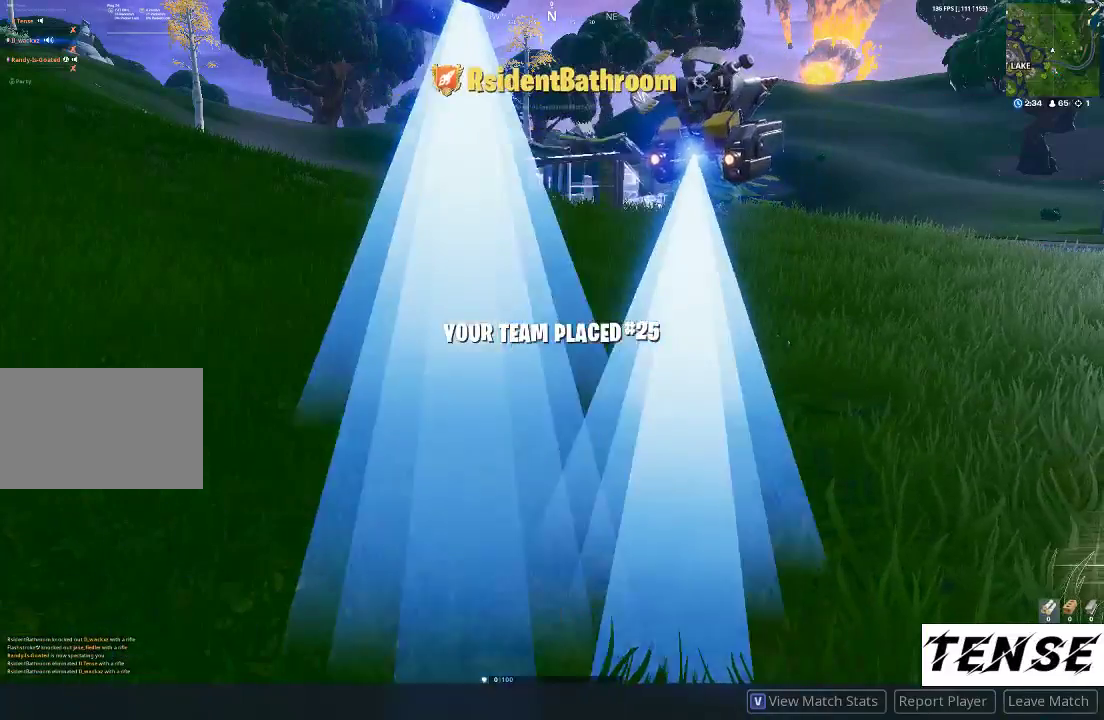
{"keys": [], "mouse": [], "events": []}
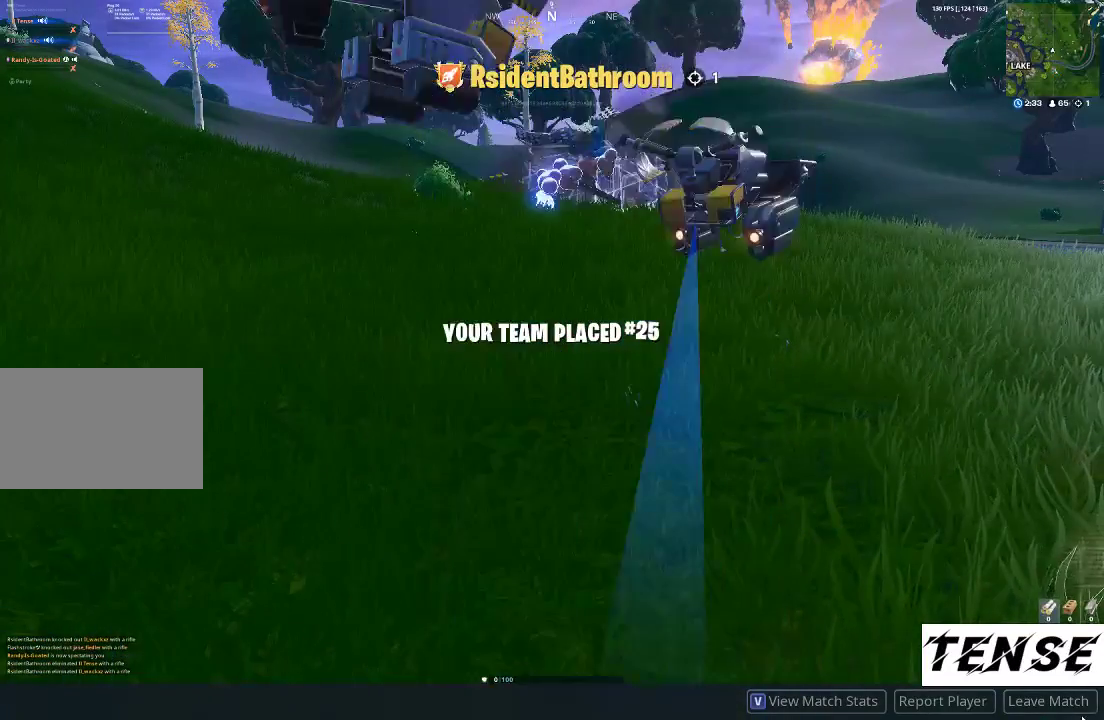
{"keys": [], "mouse": [], "events": []}
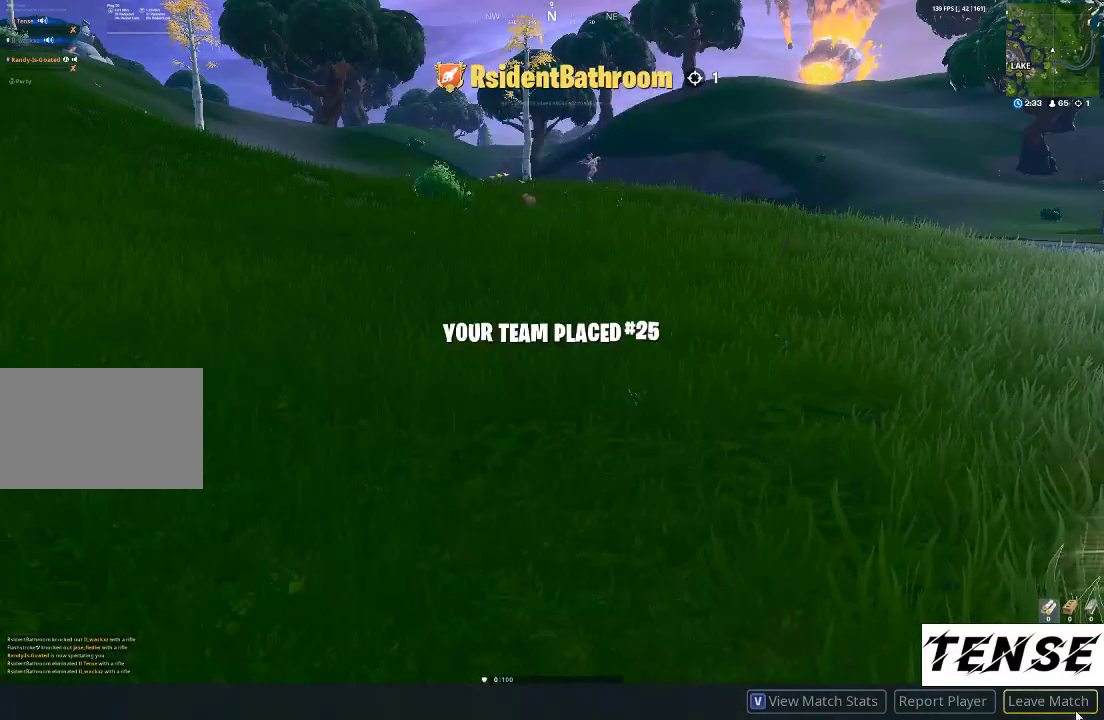
{"keys": ["alt"], "mouse": [], "events": [[200, "mouse_left", "down"], [300, "mouse_left", "up"], [433, "alt", "down"]]}
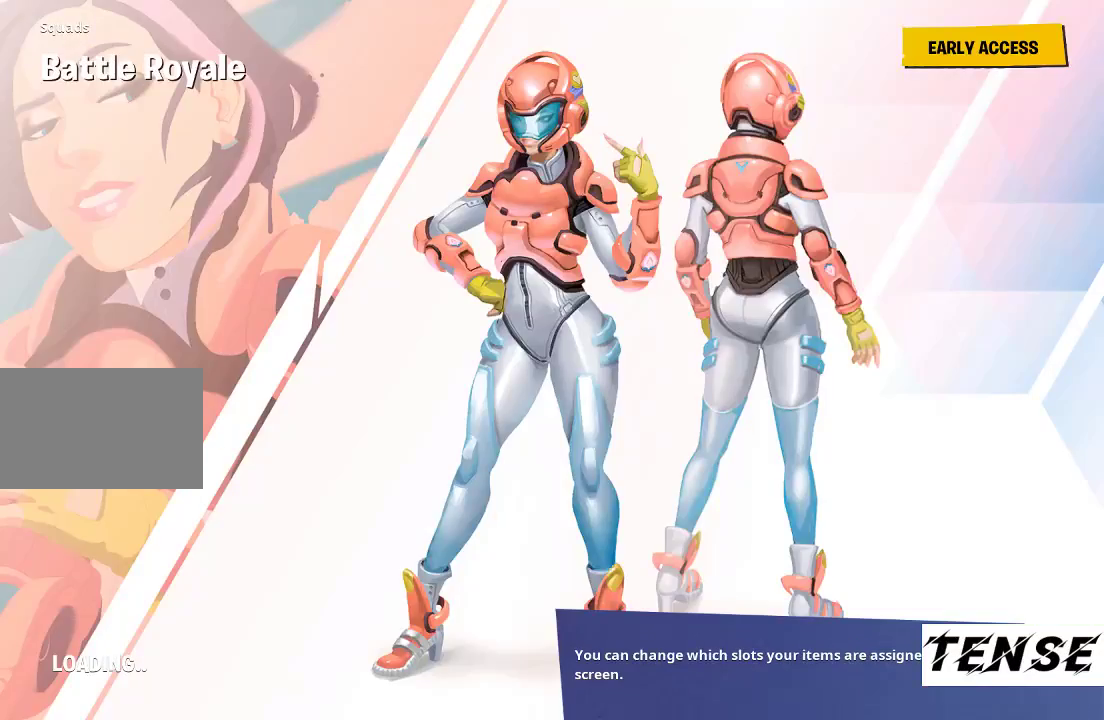
{"keys": [], "mouse": [], "events": [[33, "tab", "down"], [67, "alt", "up"], [133, "tab", "up"], [300, "space", "down"], [400, "space", "up"]]}